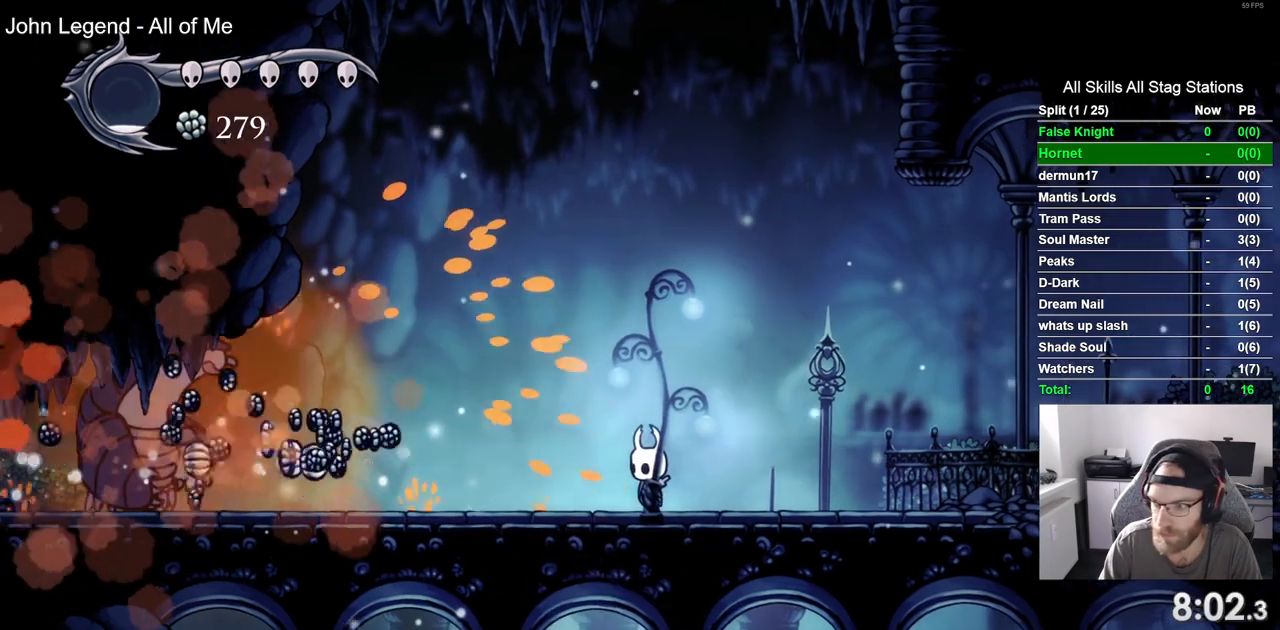
Gameplay with a controller (PlayStation layout); each line is a JSON object with the inputs held at the frame after it (dt_ms = milliseconds from this image to that frame). "events" lists button and stick changes between this image and that frame as [ms after this image, input, new state], when the widget could be followed in between. Not read: L3 R3.
{"dt_ms": 500, "buttons": ["DPAD_LEFT"], "left_stick": "center", "right_stick": "center", "events": [[417, "DPAD_LEFT", "down"]]}
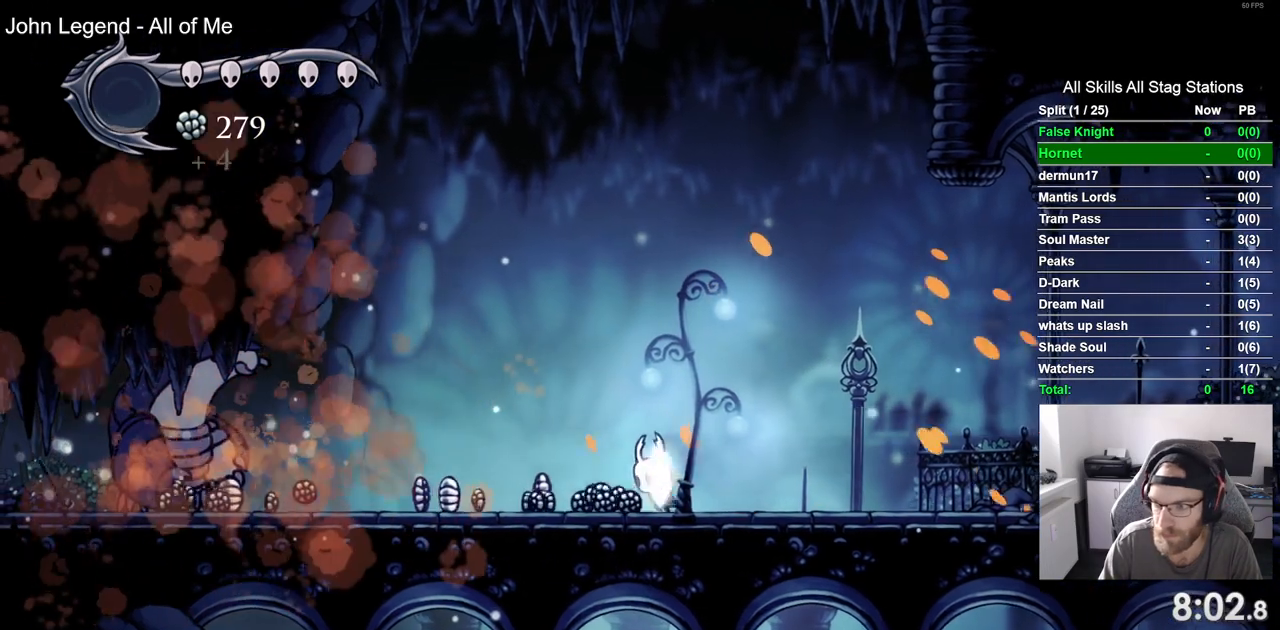
{"dt_ms": 500, "buttons": ["DPAD_LEFT"], "left_stick": "center", "right_stick": "center", "events": []}
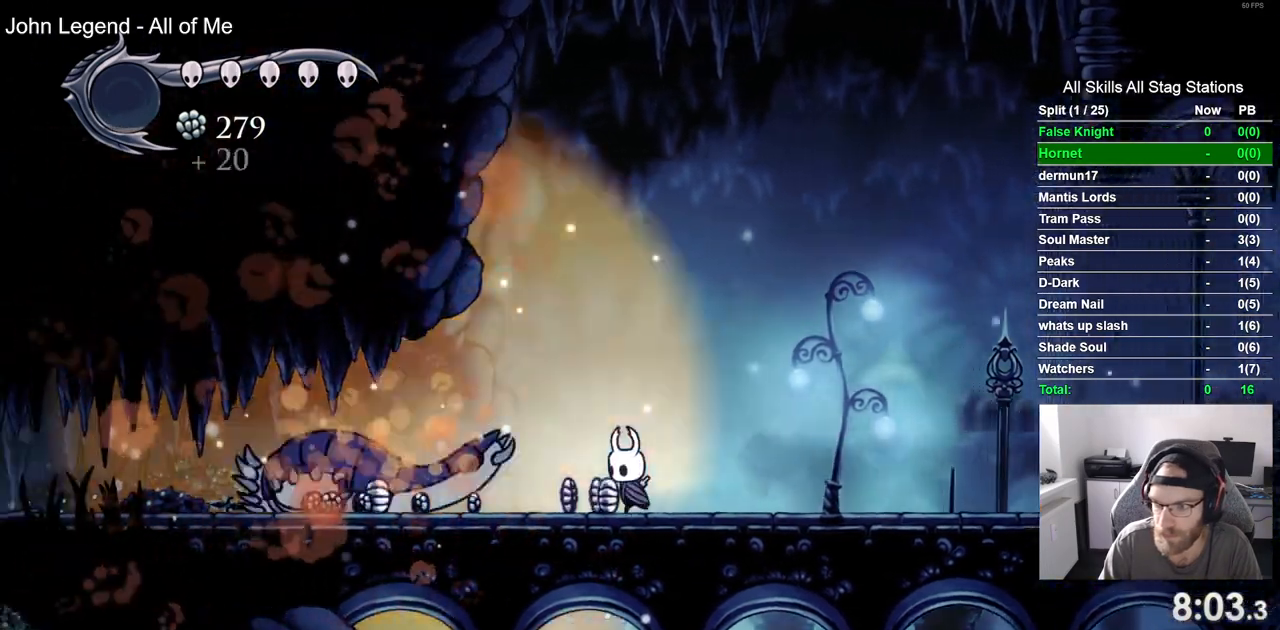
{"dt_ms": 500, "buttons": ["DPAD_LEFT"], "left_stick": "center", "right_stick": "center", "events": []}
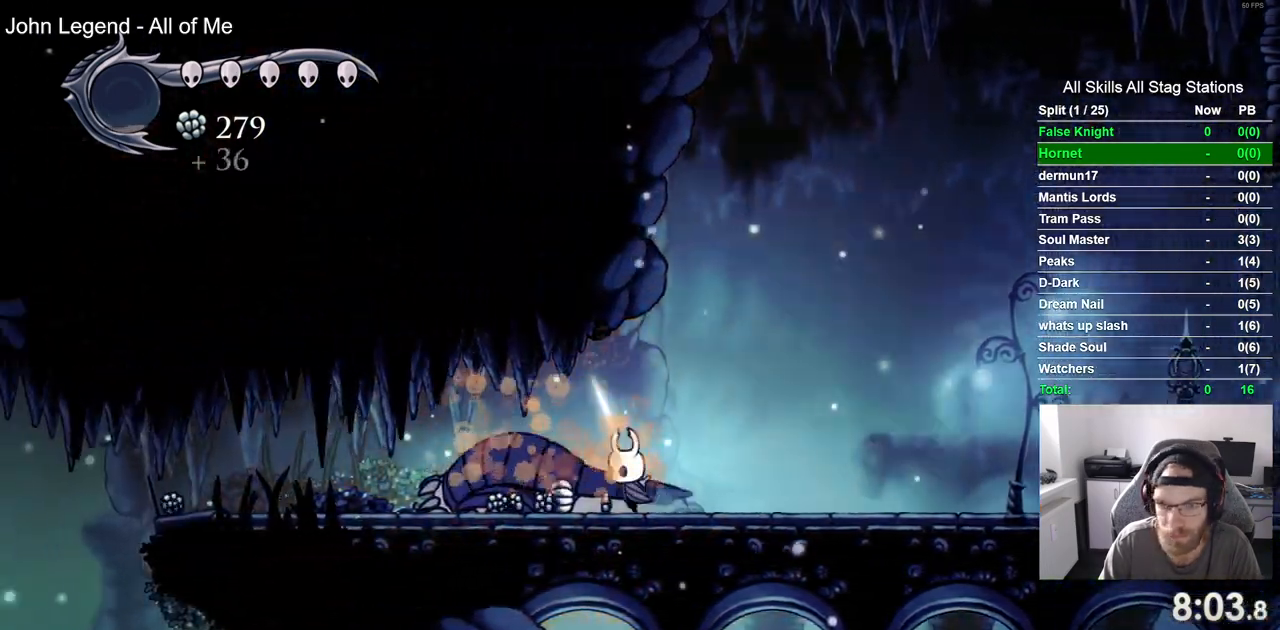
{"dt_ms": 500, "buttons": ["DPAD_LEFT"], "left_stick": "center", "right_stick": "center", "events": []}
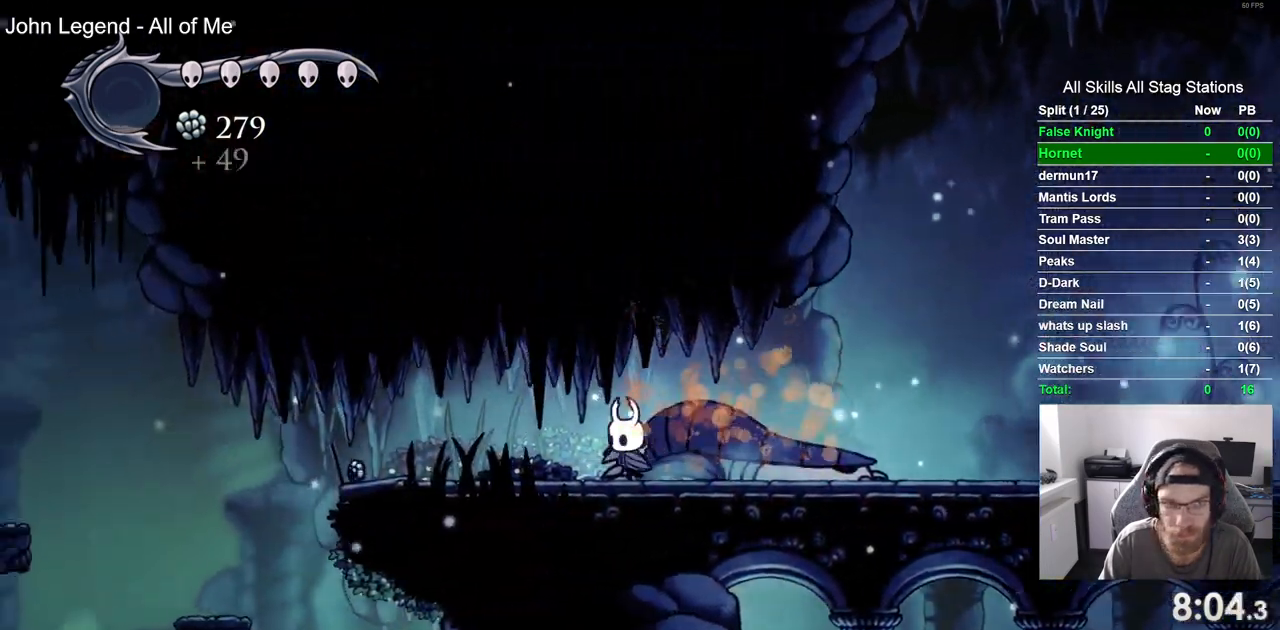
{"dt_ms": 500, "buttons": ["DPAD_LEFT"], "left_stick": "center", "right_stick": "center", "events": []}
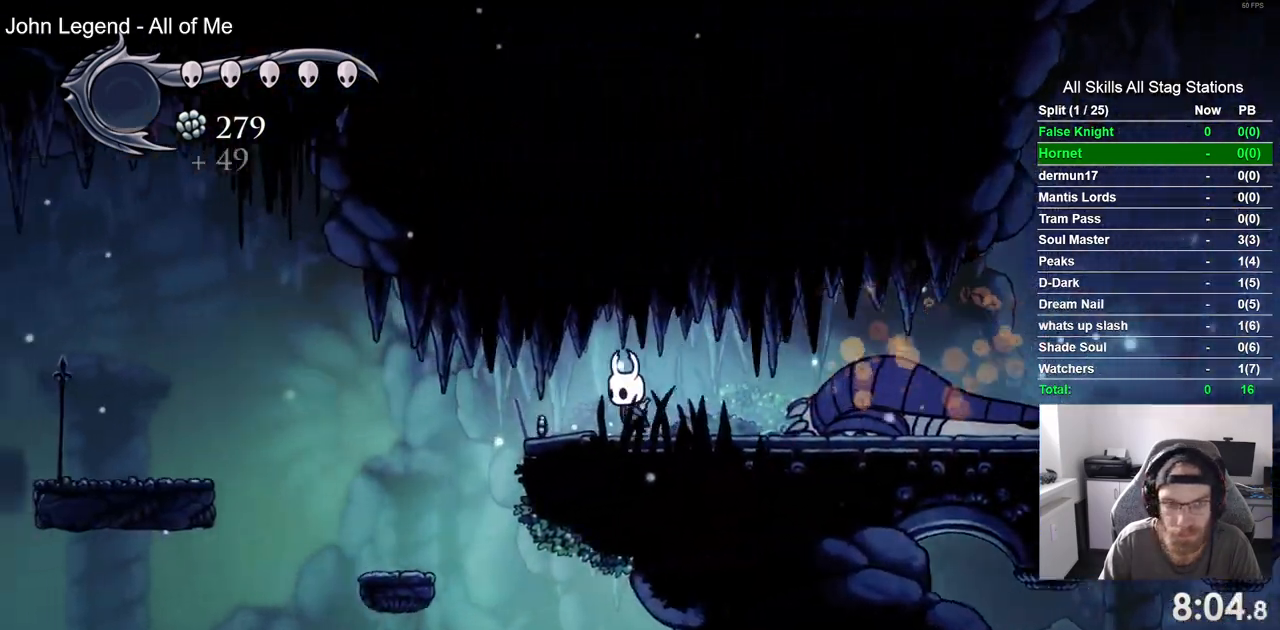
{"dt_ms": 500, "buttons": ["DPAD_LEFT"], "left_stick": "center", "right_stick": "center", "events": []}
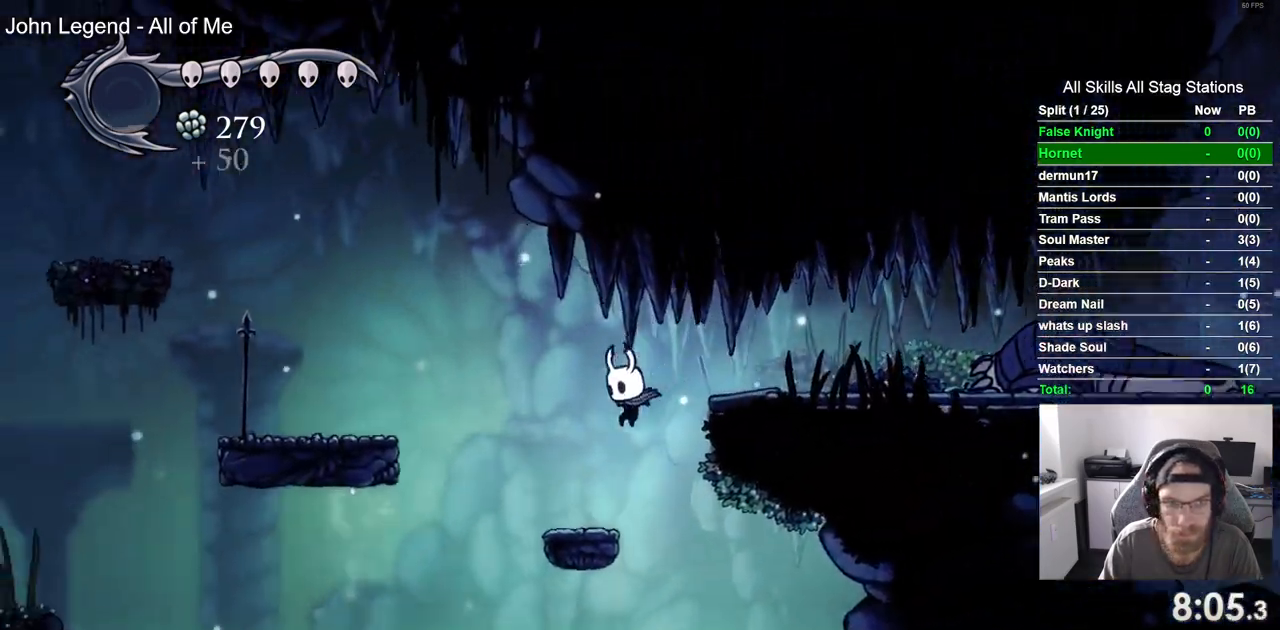
{"dt_ms": 500, "buttons": ["DPAD_LEFT"], "left_stick": "center", "right_stick": "center", "events": [[200, "CROSS", "down"], [483, "CROSS", "up"]]}
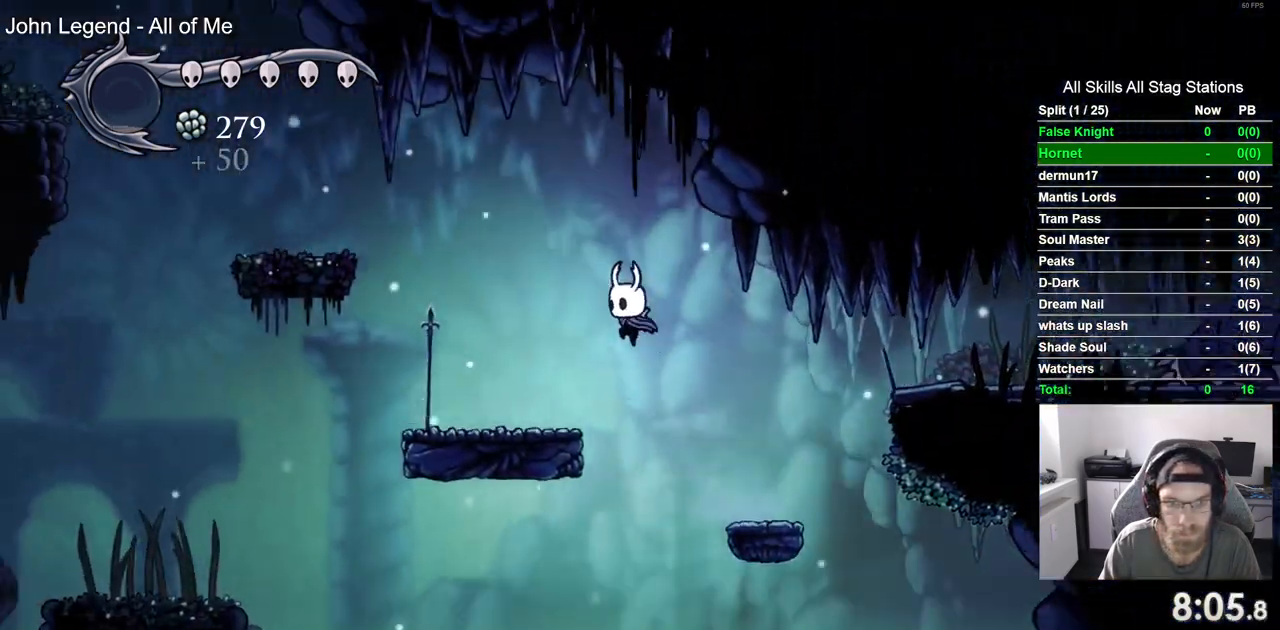
{"dt_ms": 500, "buttons": ["CROSS", "DPAD_LEFT"], "left_stick": "center", "right_stick": "center", "events": [[317, "CROSS", "down"]]}
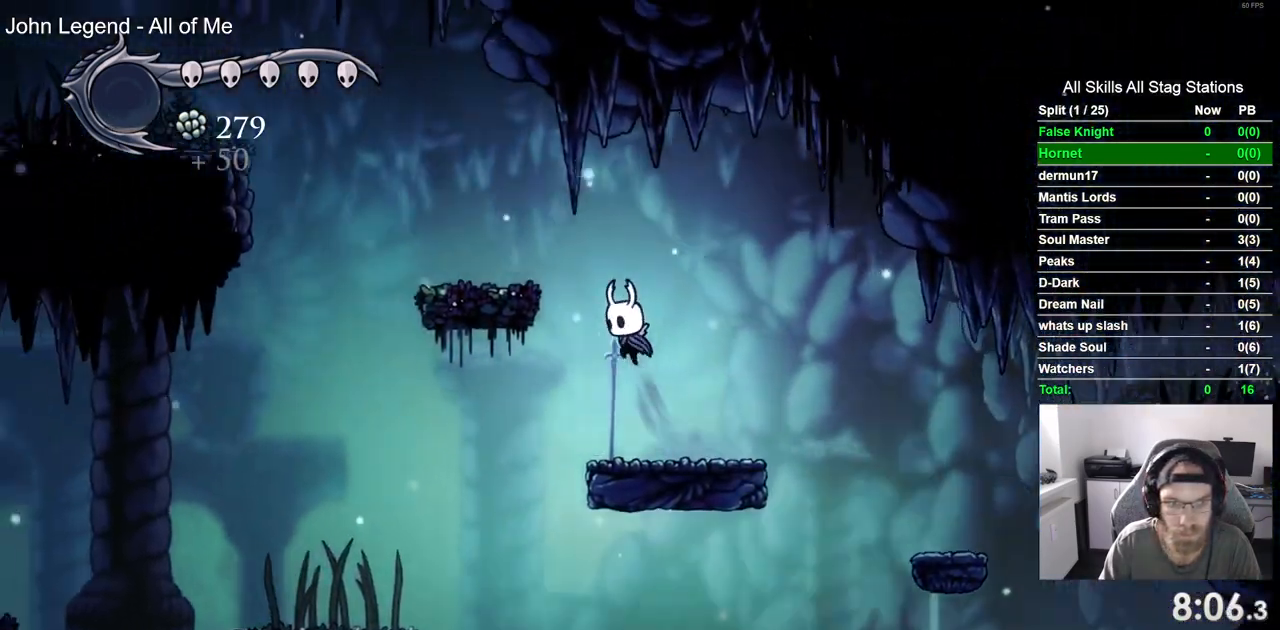
{"dt_ms": 500, "buttons": ["DPAD_LEFT"], "left_stick": "center", "right_stick": "center", "events": [[133, "CROSS", "up"], [350, "CROSS", "down"], [500, "CROSS", "up"]]}
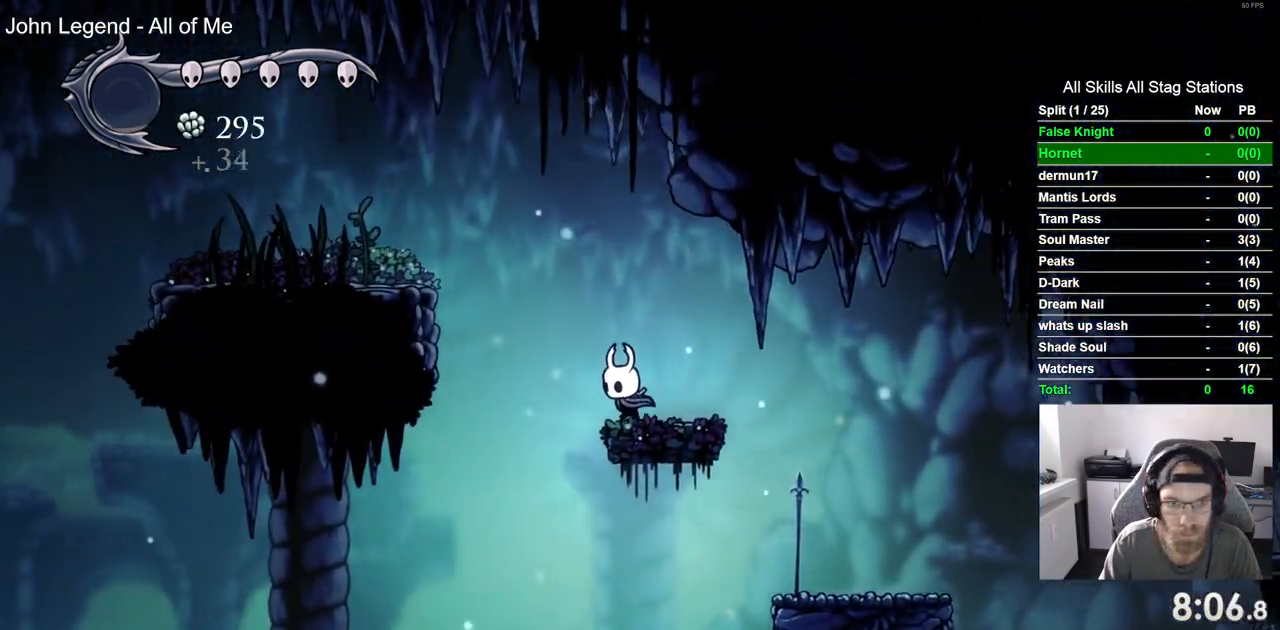
{"dt_ms": 500, "buttons": [], "left_stick": "center", "right_stick": "center", "events": [[500, "DPAD_LEFT", "up"]]}
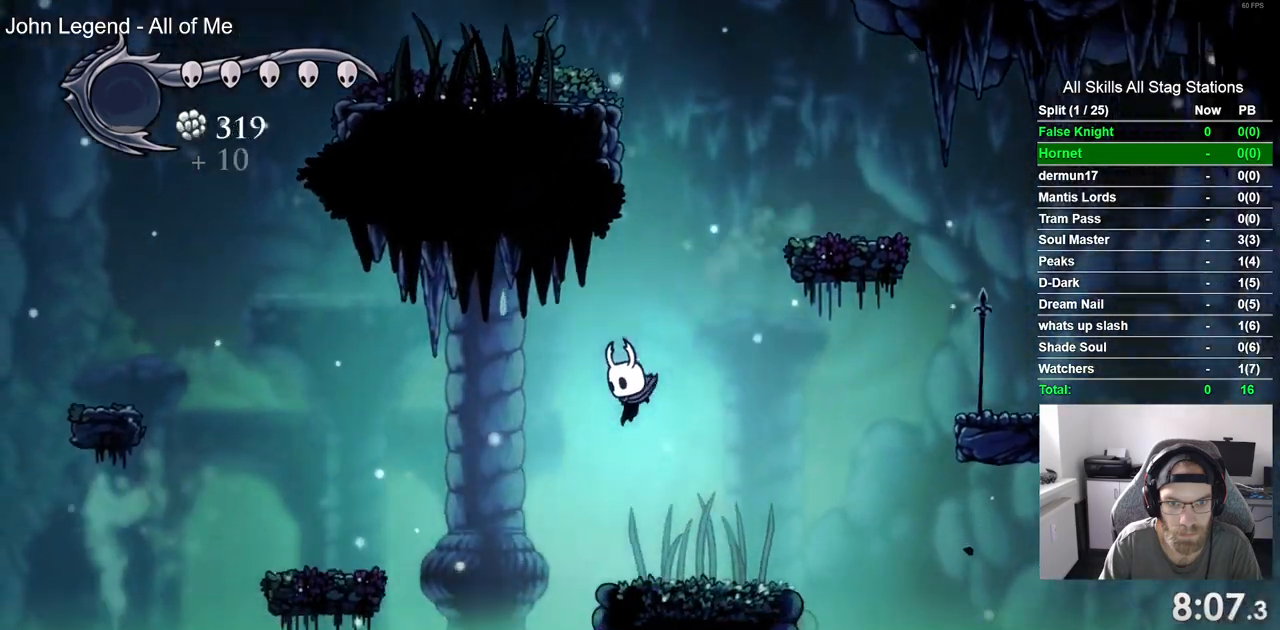
{"dt_ms": 500, "buttons": ["CROSS", "DPAD_LEFT"], "left_stick": "center", "right_stick": "center", "events": [[217, "DPAD_LEFT", "down"], [250, "CROSS", "down"]]}
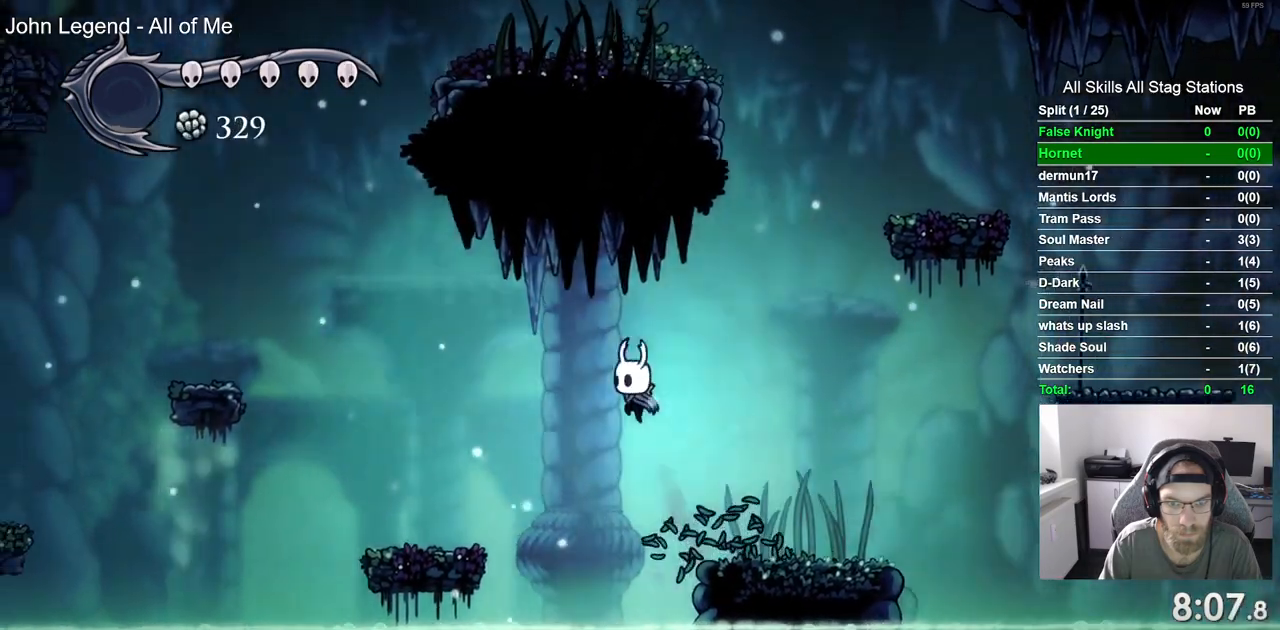
{"dt_ms": 500, "buttons": ["CROSS", "DPAD_LEFT"], "left_stick": "center", "right_stick": "center", "events": [[33, "CROSS", "up"], [500, "CROSS", "down"]]}
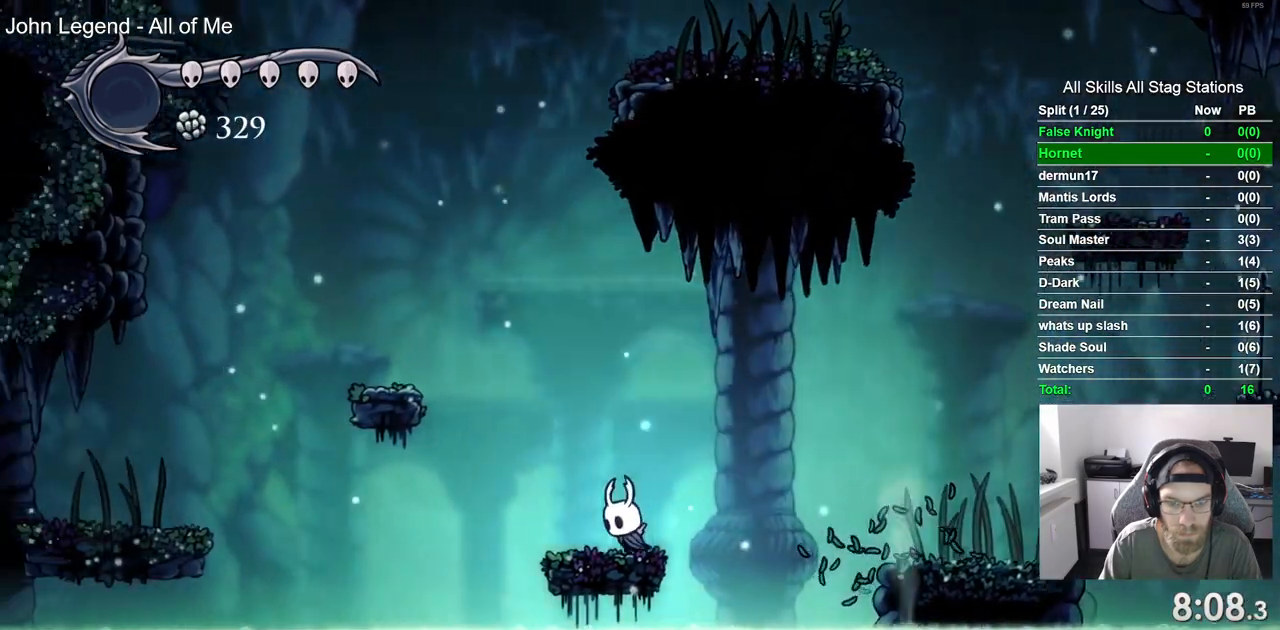
{"dt_ms": 500, "buttons": ["CROSS", "DPAD_LEFT"], "left_stick": "center", "right_stick": "center", "events": [[433, "CROSS", "up"], [500, "CROSS", "down"]]}
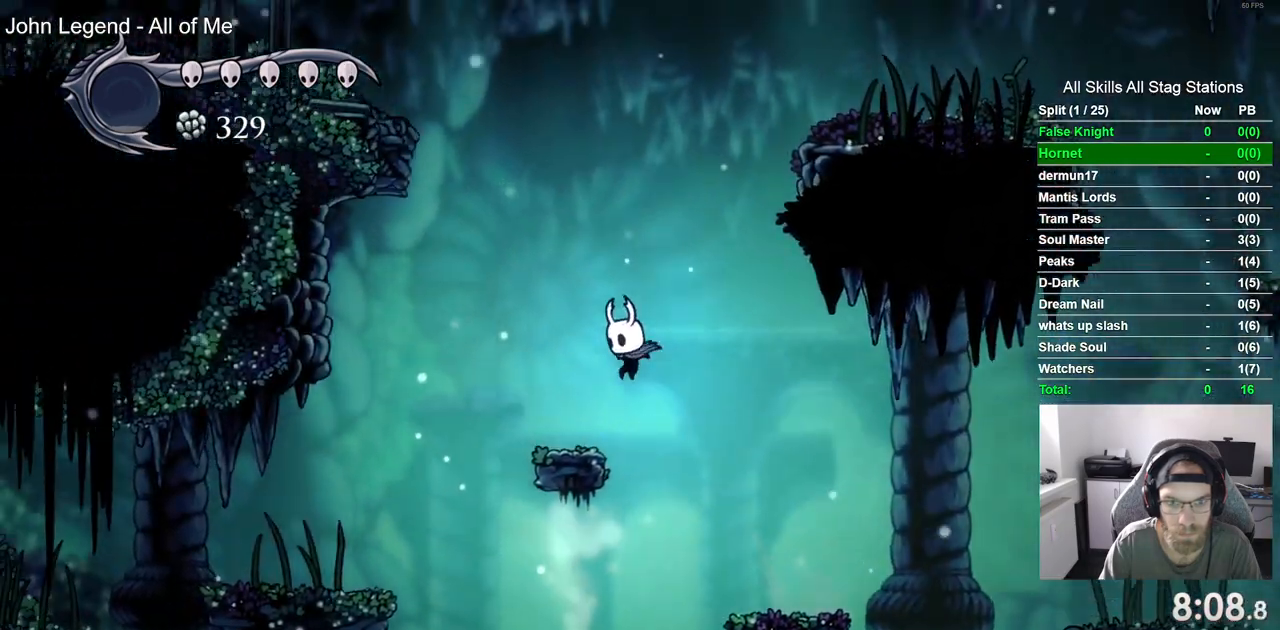
{"dt_ms": 500, "buttons": ["DPAD_LEFT"], "left_stick": "center", "right_stick": "center", "events": [[67, "CROSS", "up"], [117, "CROSS", "down"], [350, "CROSS", "up"]]}
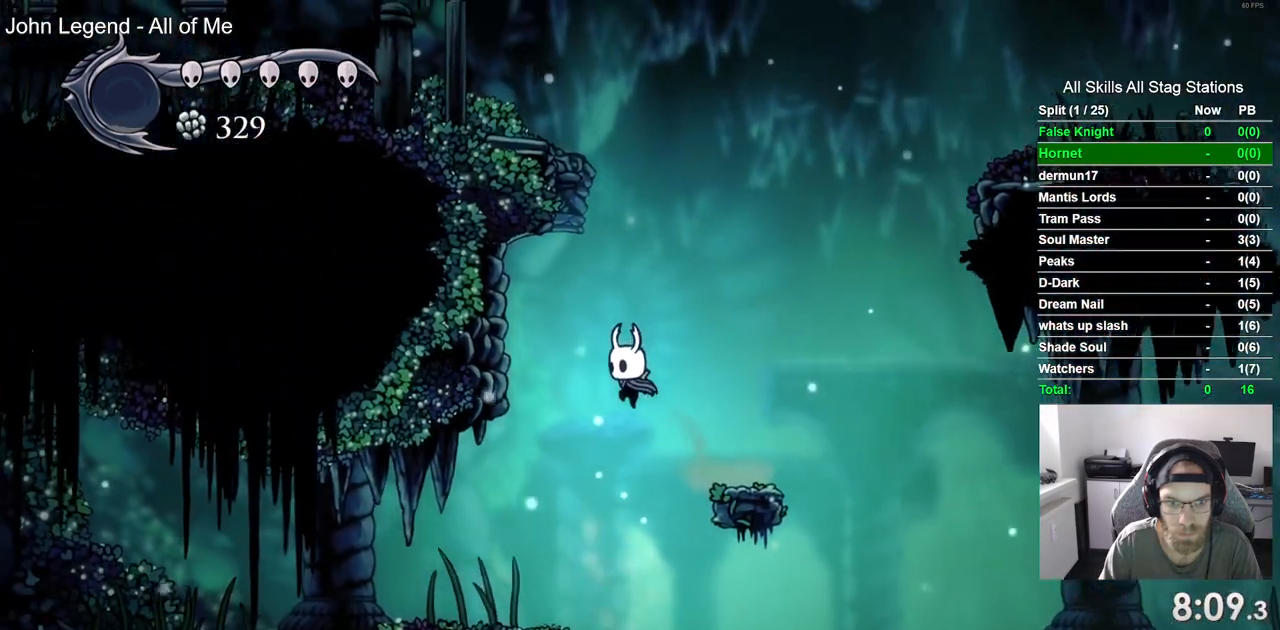
{"dt_ms": 500, "buttons": ["CROSS", "DPAD_LEFT"], "left_stick": "center", "right_stick": "center", "events": [[283, "CROSS", "down"]]}
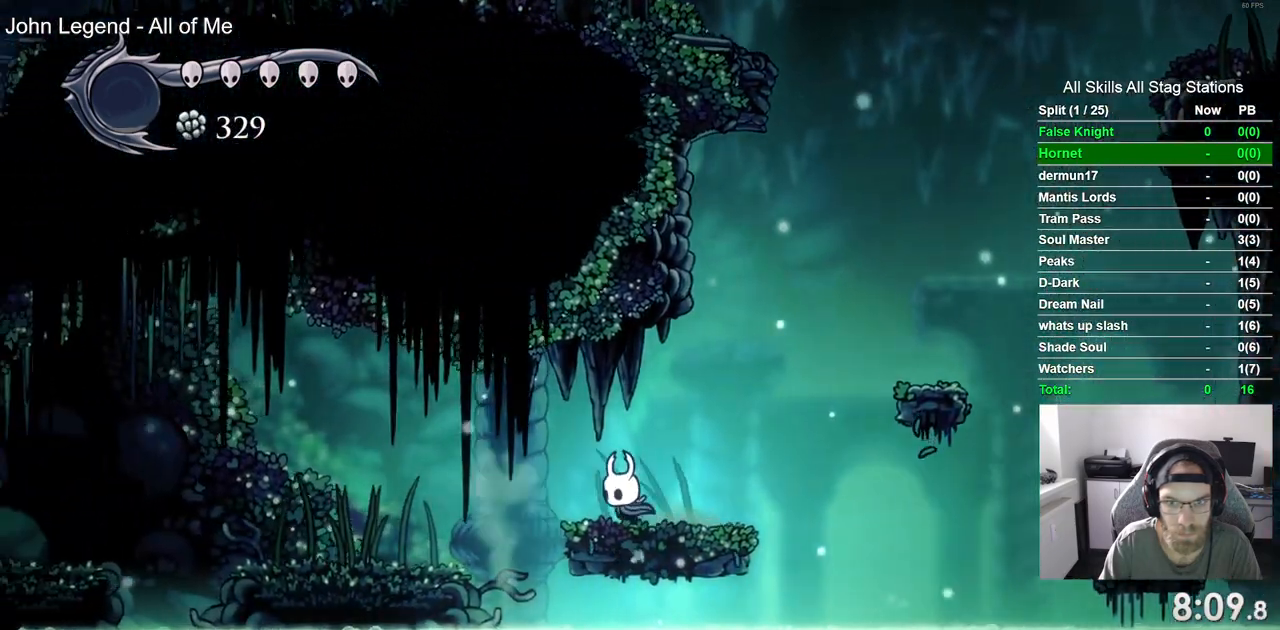
{"dt_ms": 500, "buttons": ["DPAD_LEFT"], "left_stick": "center", "right_stick": "center", "events": [[383, "CROSS", "up"]]}
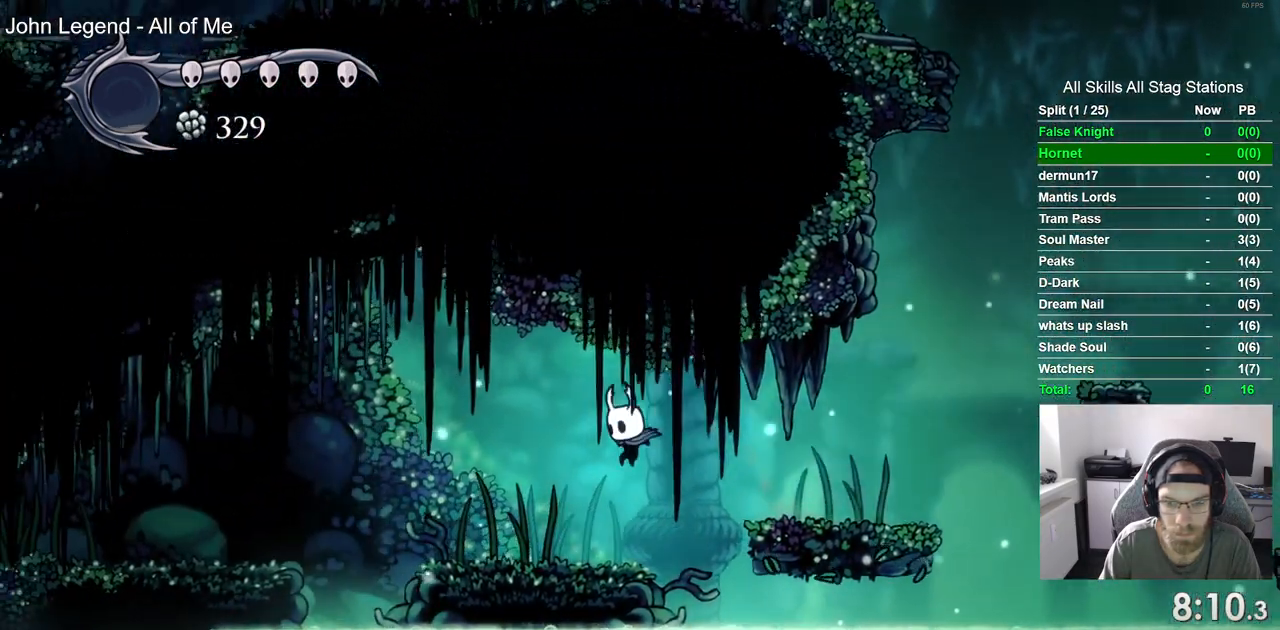
{"dt_ms": 500, "buttons": ["CROSS", "DPAD_LEFT"], "left_stick": "center", "right_stick": "center"}
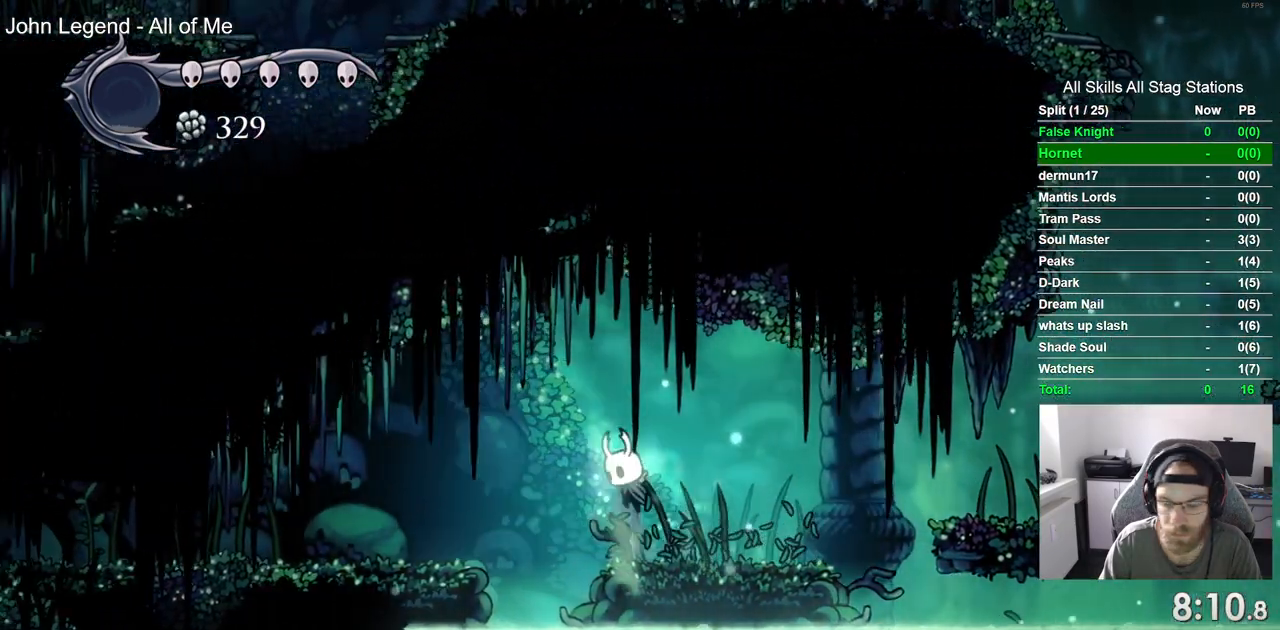
{"dt_ms": 1000, "buttons": ["DPAD_LEFT"], "left_stick": "center", "right_stick": "center"}
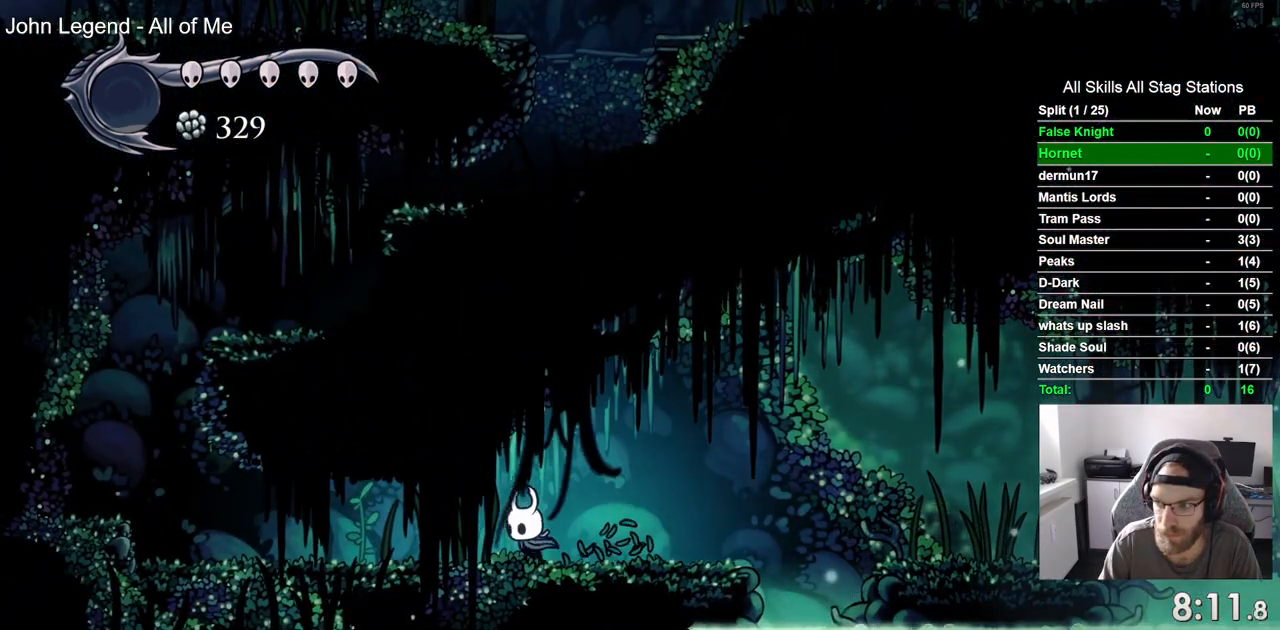
{"dt_ms": 500, "buttons": ["DPAD_LEFT"], "left_stick": "center", "right_stick": "center", "events": []}
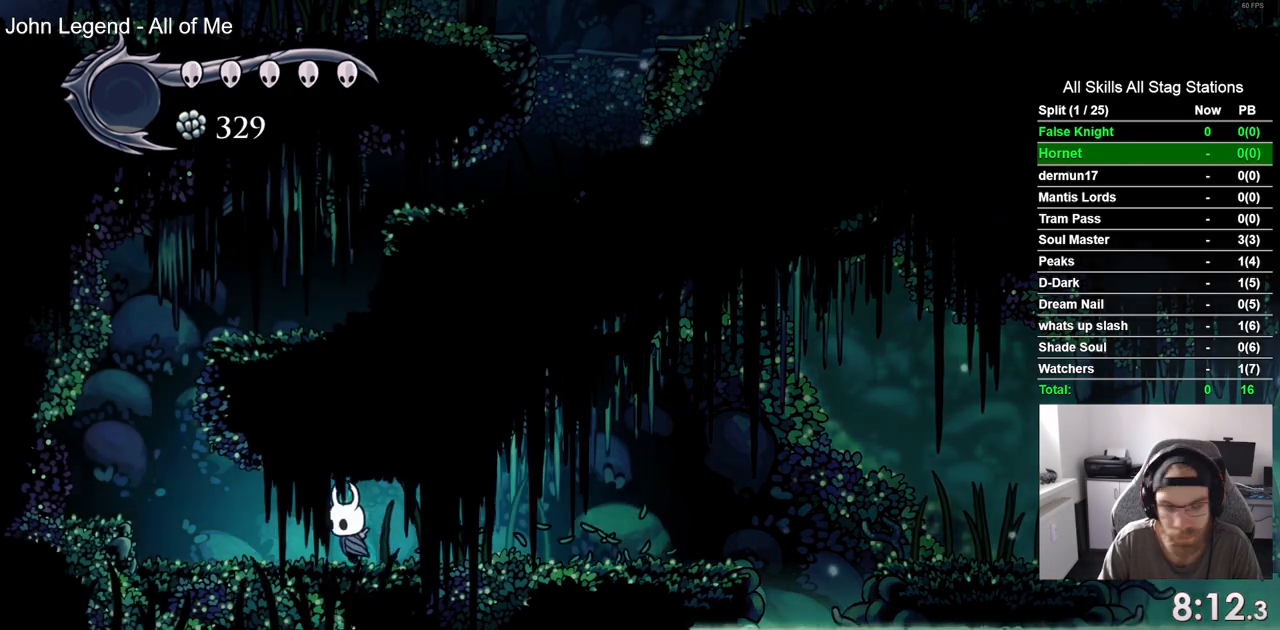
{"dt_ms": 500, "buttons": ["CROSS", "DPAD_LEFT"], "left_stick": "center", "right_stick": "center", "events": [[350, "CROSS", "down"]]}
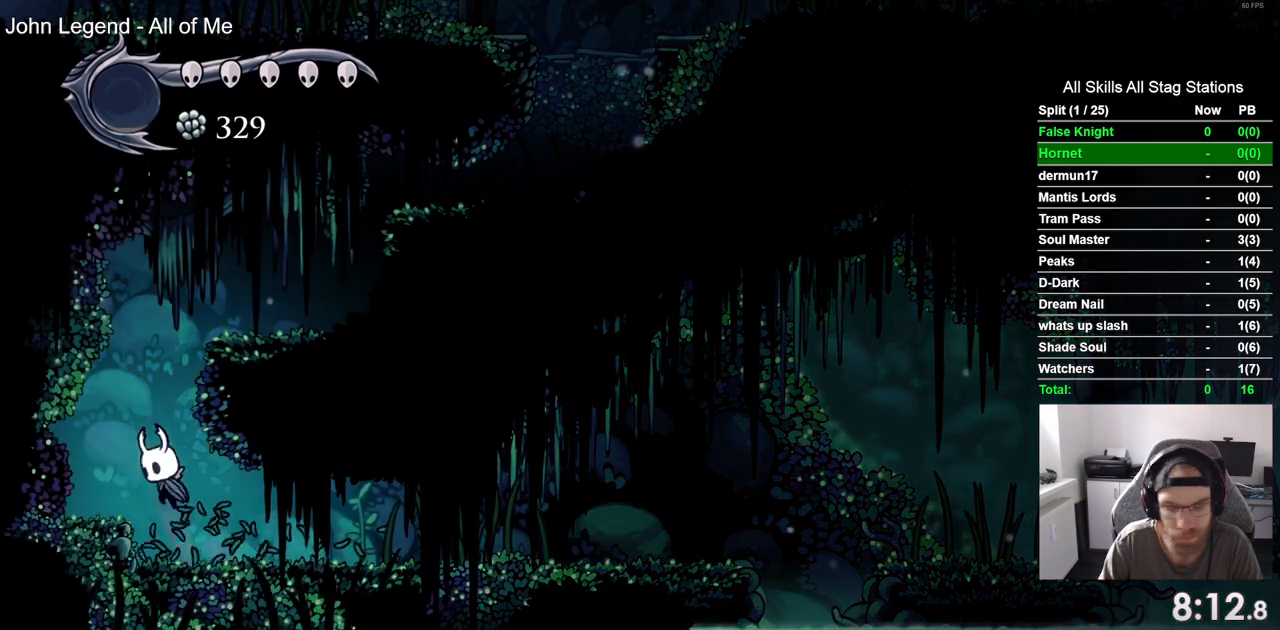
{"dt_ms": 500, "buttons": ["CROSS", "DPAD_RIGHT"], "left_stick": "center", "right_stick": "center", "events": [[33, "CROSS", "up"], [267, "DPAD_LEFT", "up"], [317, "CROSS", "down"], [367, "DPAD_RIGHT", "down"]]}
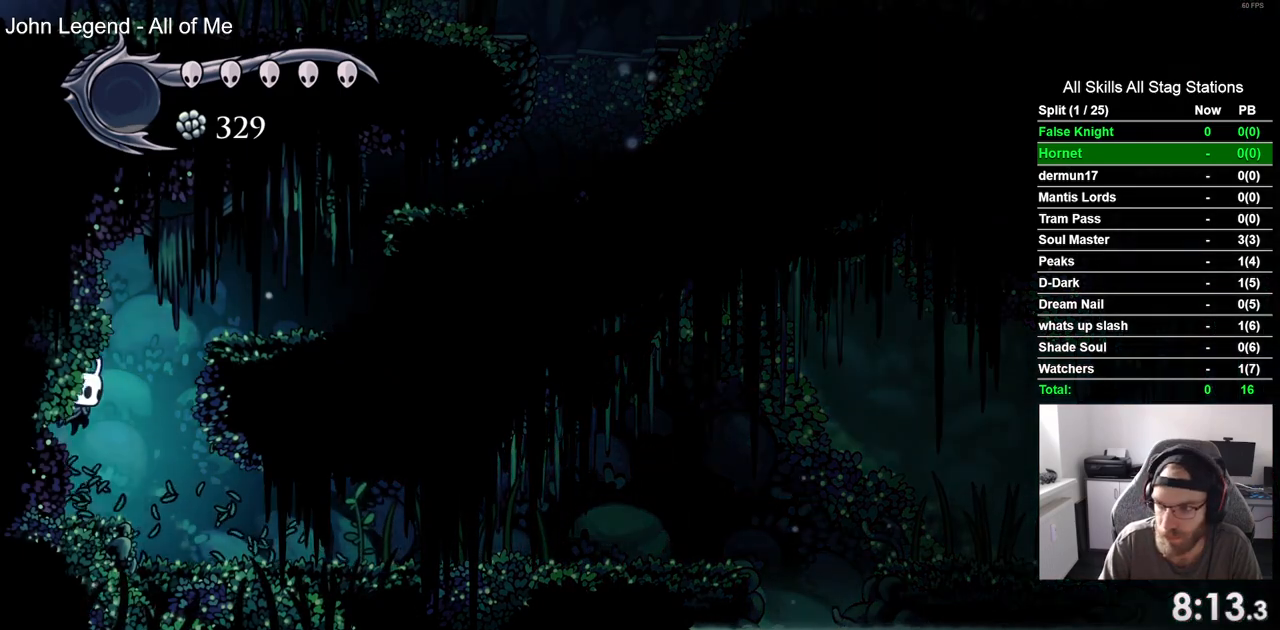
{"dt_ms": 500, "buttons": ["CROSS"], "left_stick": "center", "right_stick": "center"}
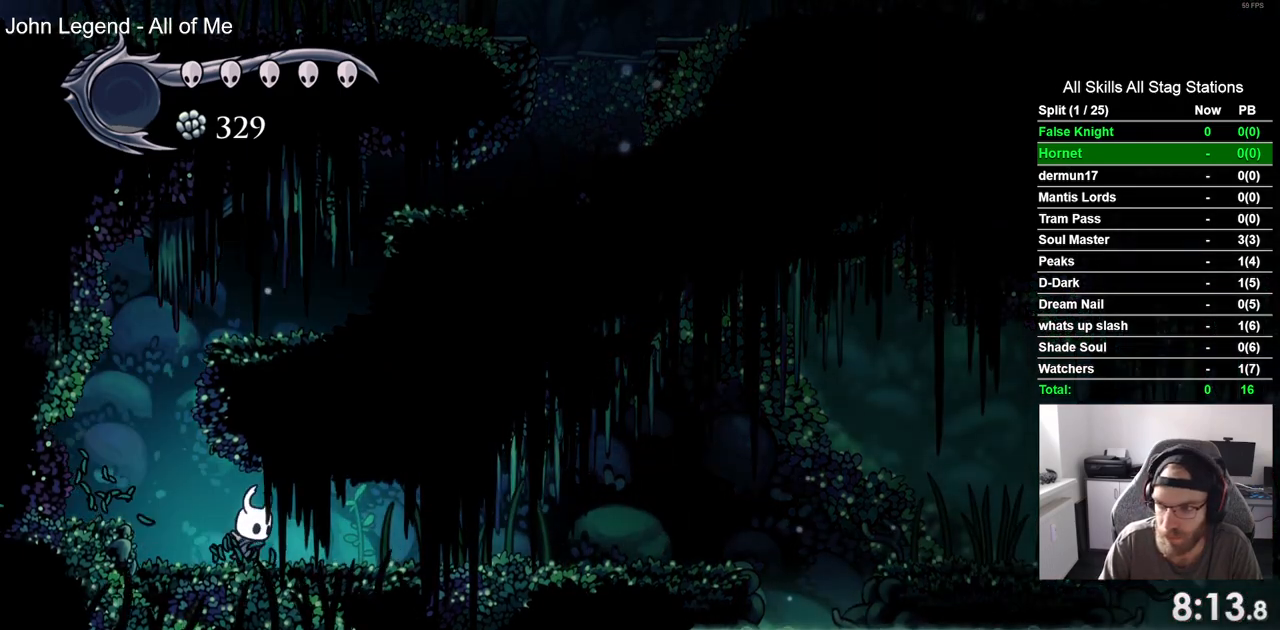
{"dt_ms": 500, "buttons": ["CROSS", "DPAD_LEFT"], "left_stick": "center", "right_stick": "center", "events": [[17, "DPAD_LEFT", "down"], [283, "CROSS", "up"], [500, "CROSS", "down"]]}
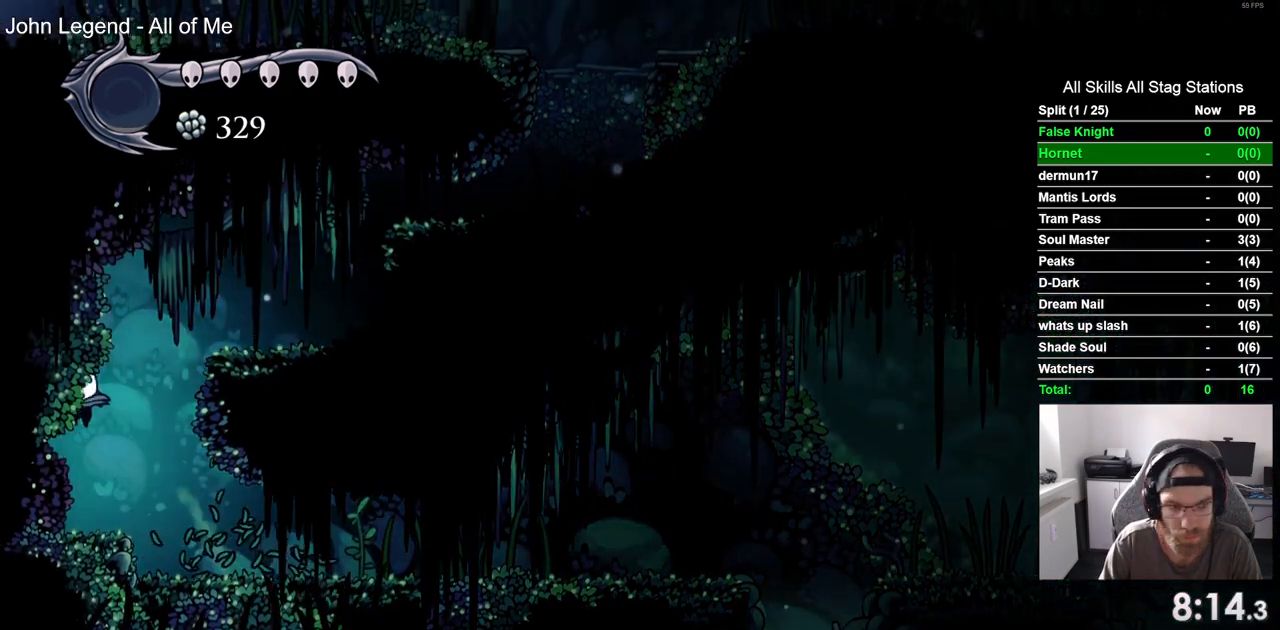
{"dt_ms": 500, "buttons": ["CROSS", "DPAD_RIGHT"], "left_stick": "center", "right_stick": "center", "events": [[50, "DPAD_LEFT", "up"], [117, "DPAD_RIGHT", "down"]]}
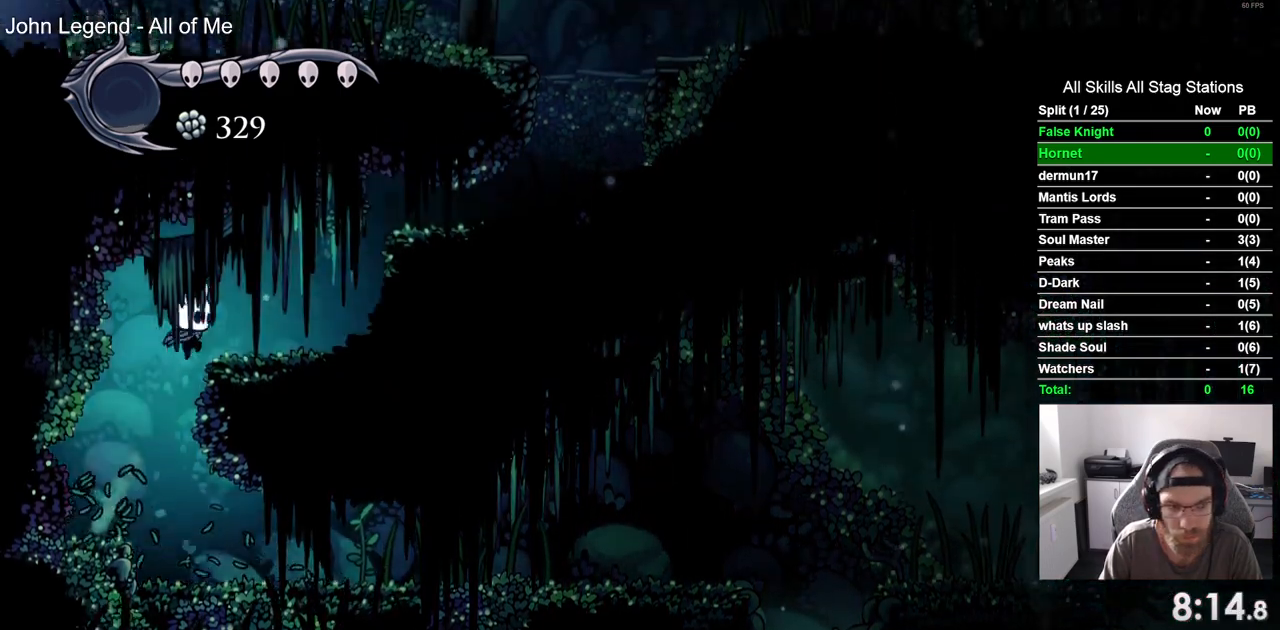
{"dt_ms": 500, "buttons": ["CROSS", "DPAD_RIGHT"], "left_stick": "center", "right_stick": "center", "events": [[117, "CROSS", "up"], [333, "CROSS", "down"]]}
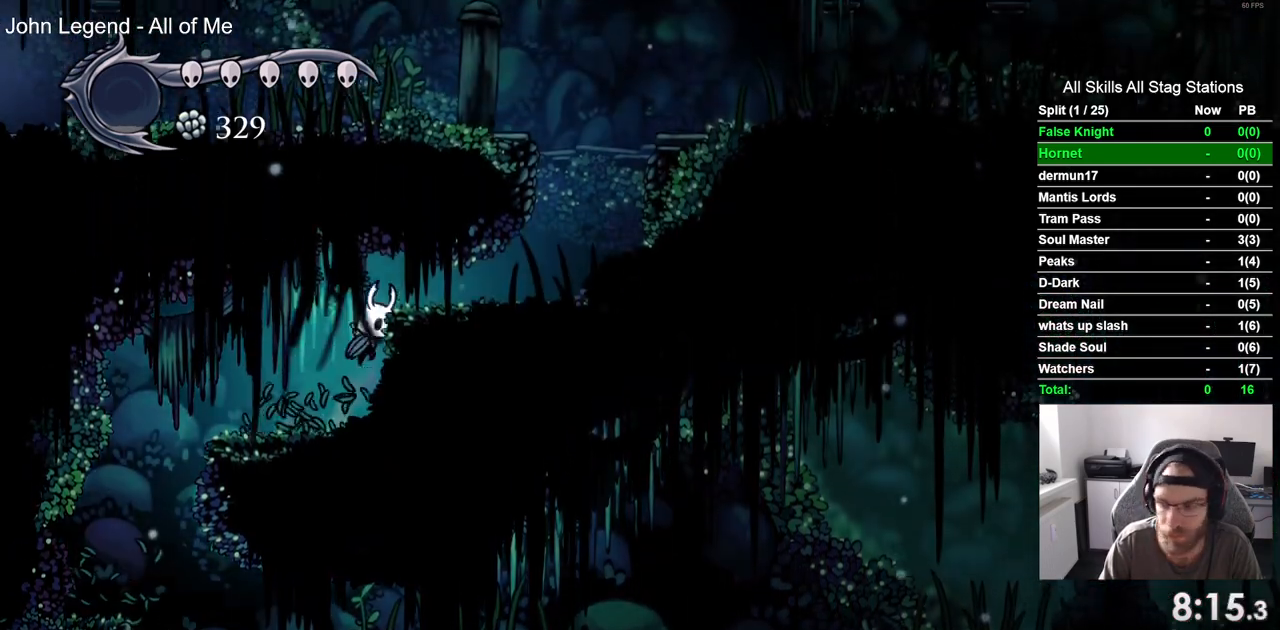
{"dt_ms": 500, "buttons": ["CROSS", "DPAD_RIGHT"], "left_stick": "center", "right_stick": "center"}